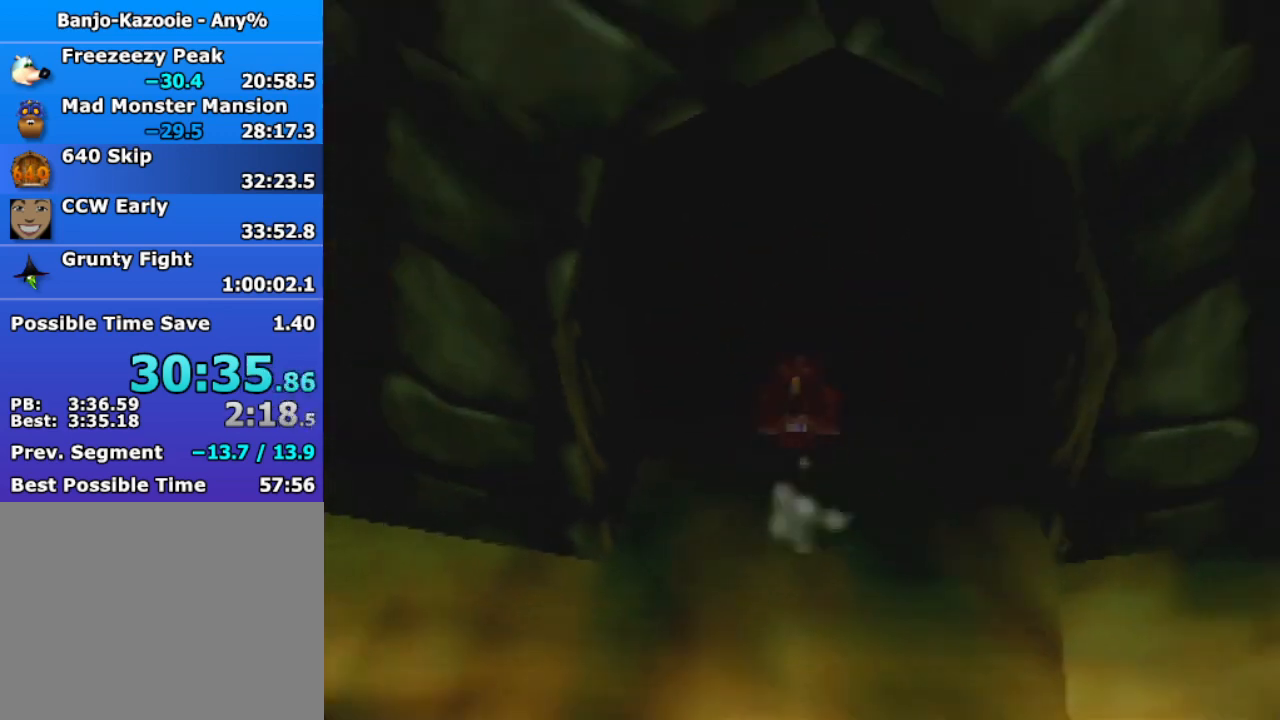
Gameplay with a controller (Nintendo layout); each line is a JSON object with the inputs held at the frame after it. "events" lists button and stick changes between this image and that frame as [ms after this image, input, new state], when the widget could be followed in between. Not read: L3 R3.
{"buttons": [], "left_stick": "up", "events": []}
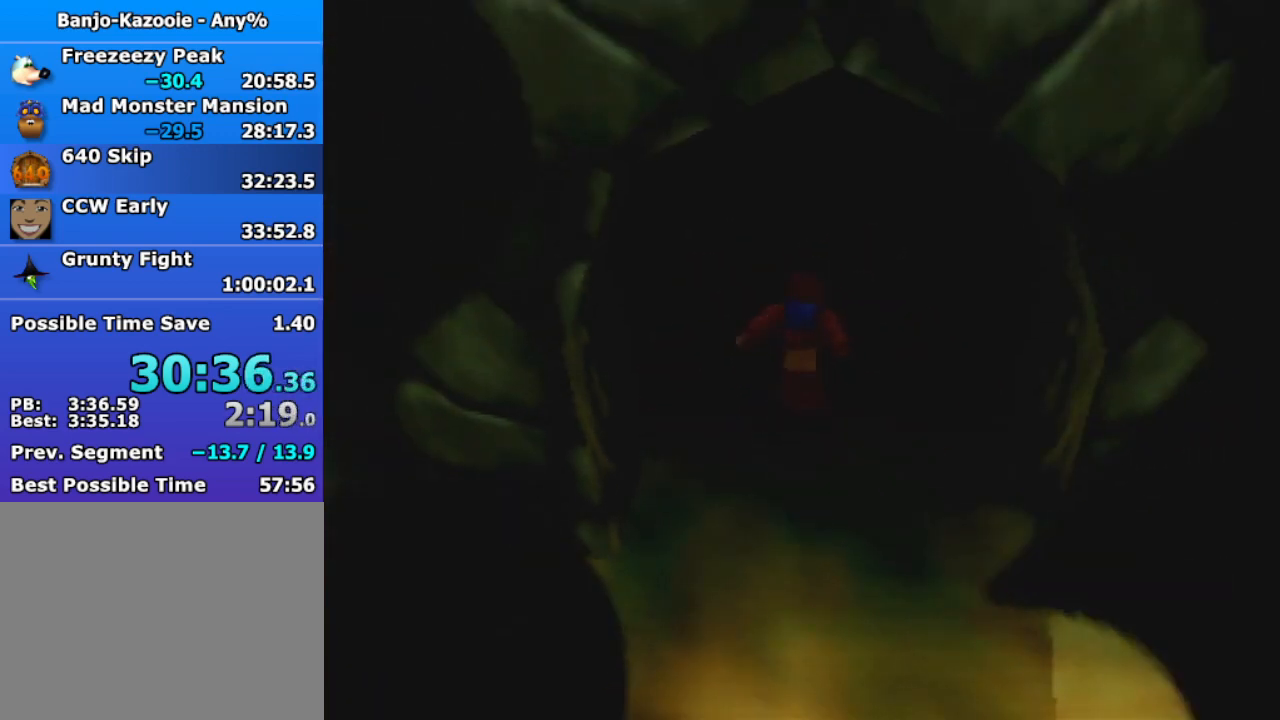
{"buttons": [], "left_stick": "center", "events": [[433, "left_stick", "center"]]}
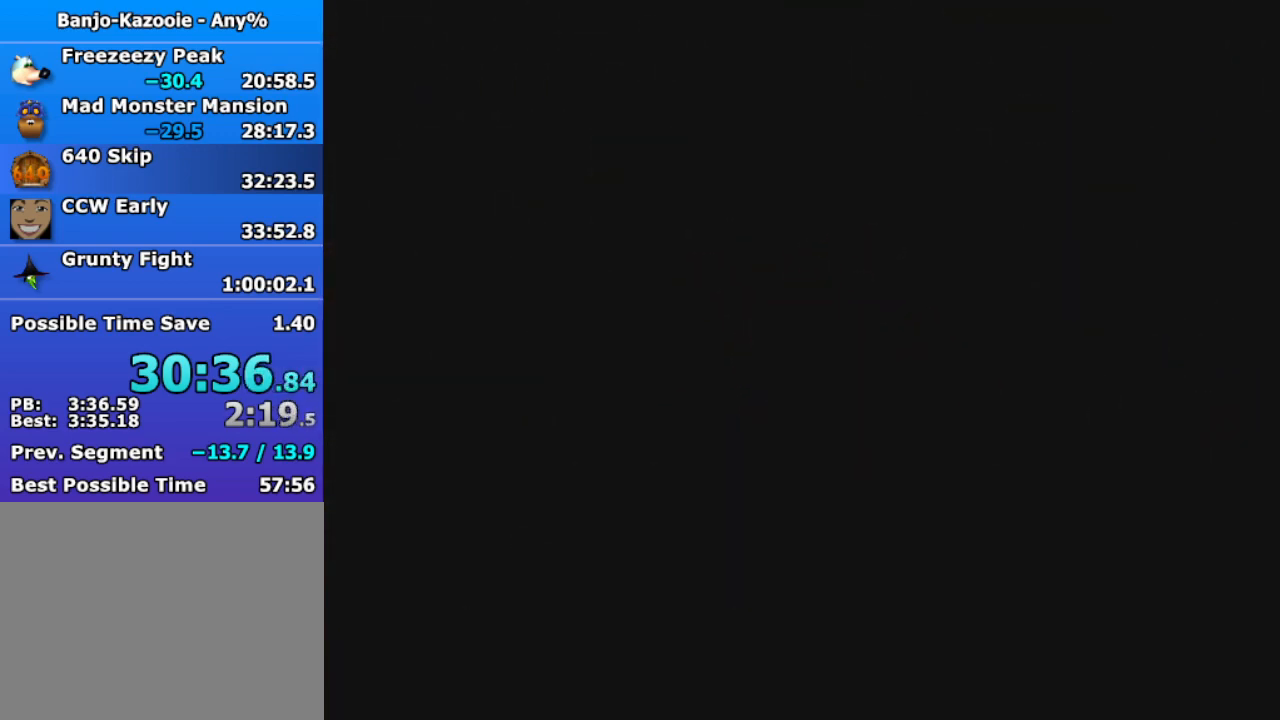
{"buttons": [], "left_stick": "center", "events": []}
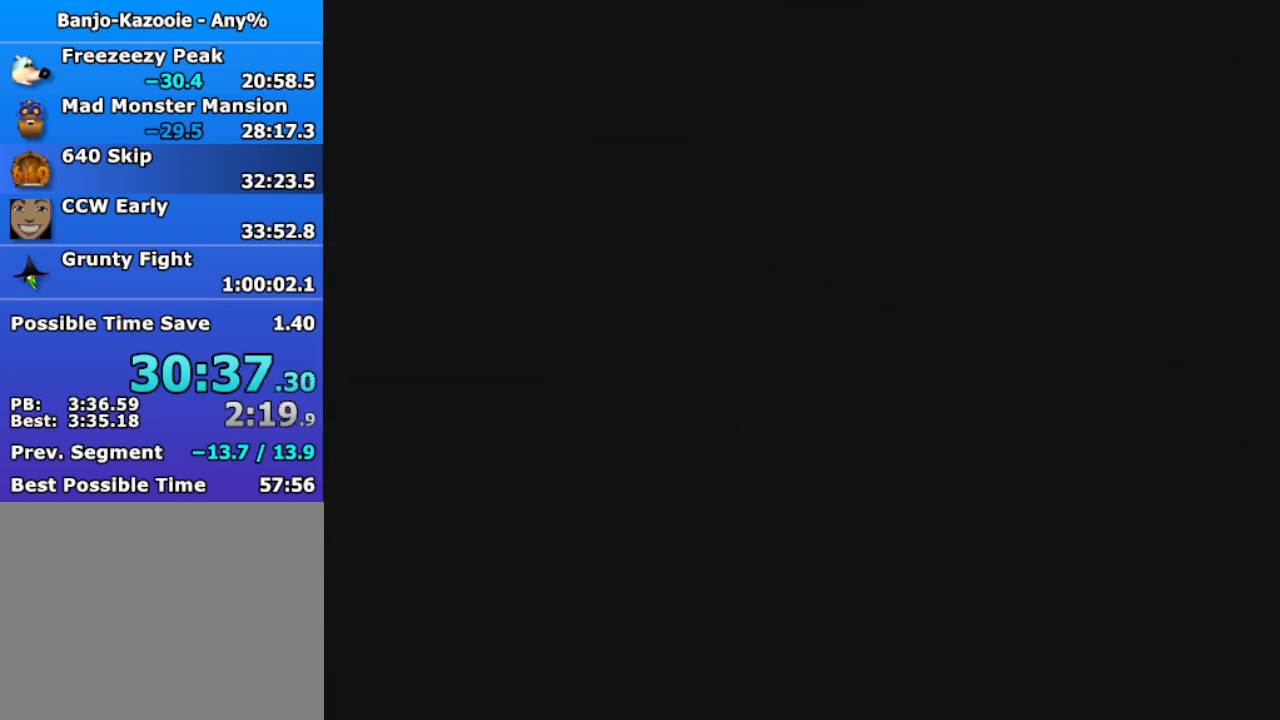
{"buttons": [], "left_stick": "center", "events": []}
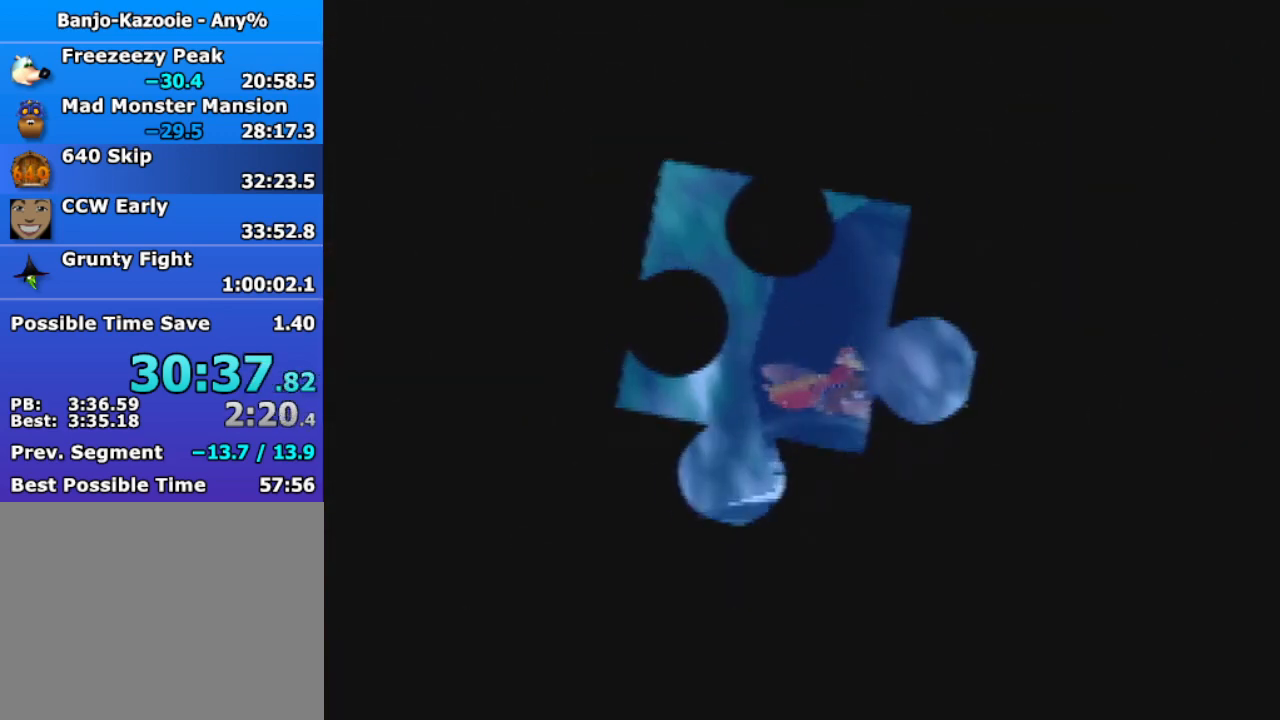
{"buttons": [], "left_stick": "center", "events": []}
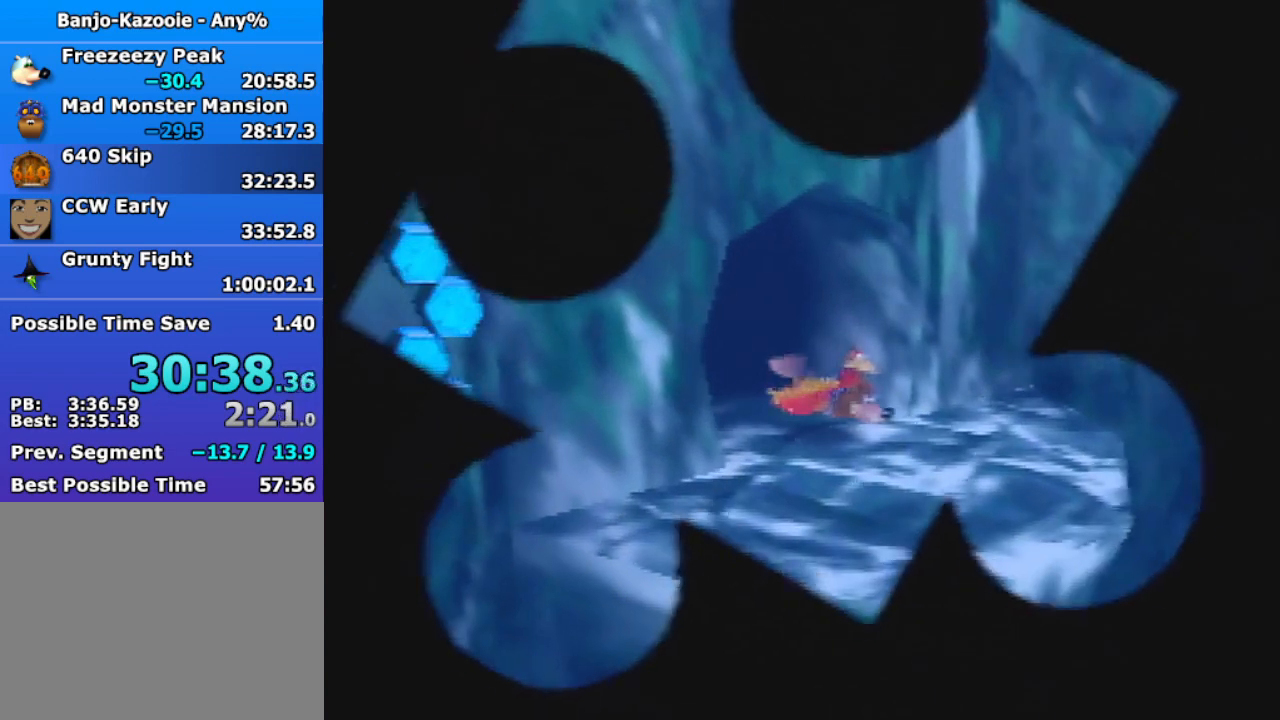
{"buttons": ["B", "R1"], "left_stick": "left", "events": [[67, "B", "down"], [133, "R1", "down"], [300, "left_stick", "left"]]}
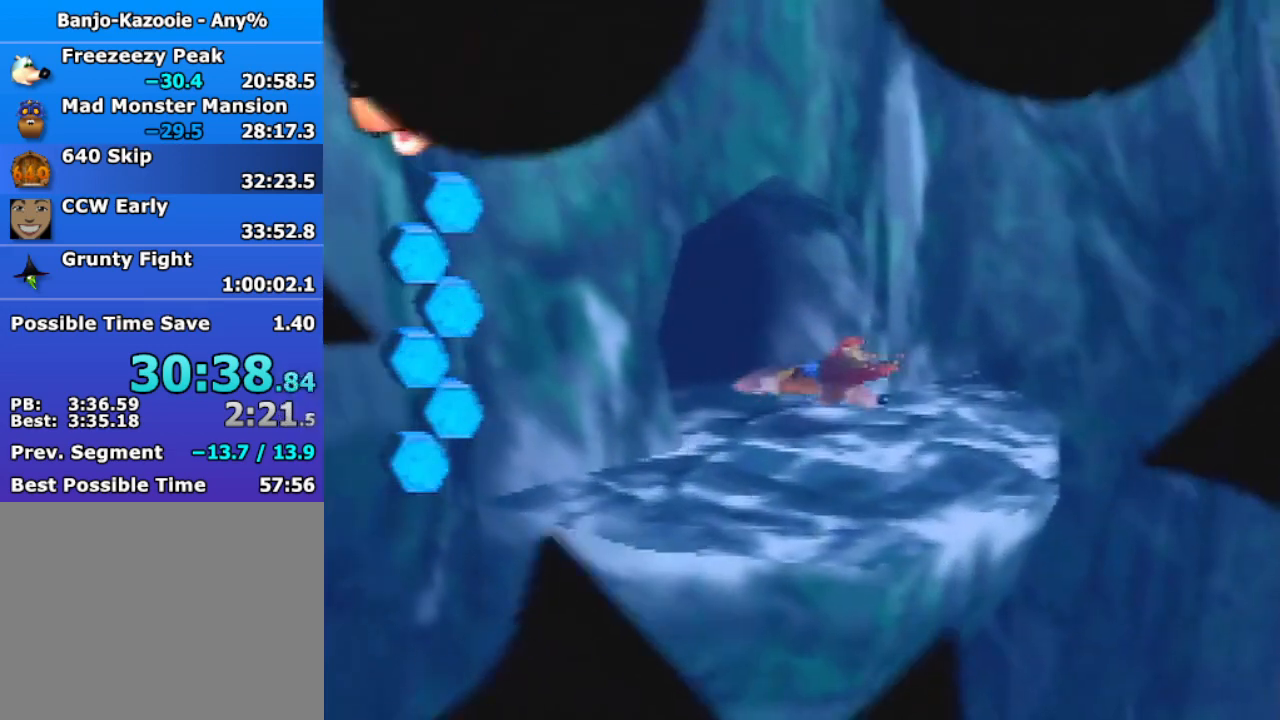
{"buttons": ["B", "R1"], "left_stick": "up", "events": [[200, "left_stick", "center"], [500, "left_stick", "up"]]}
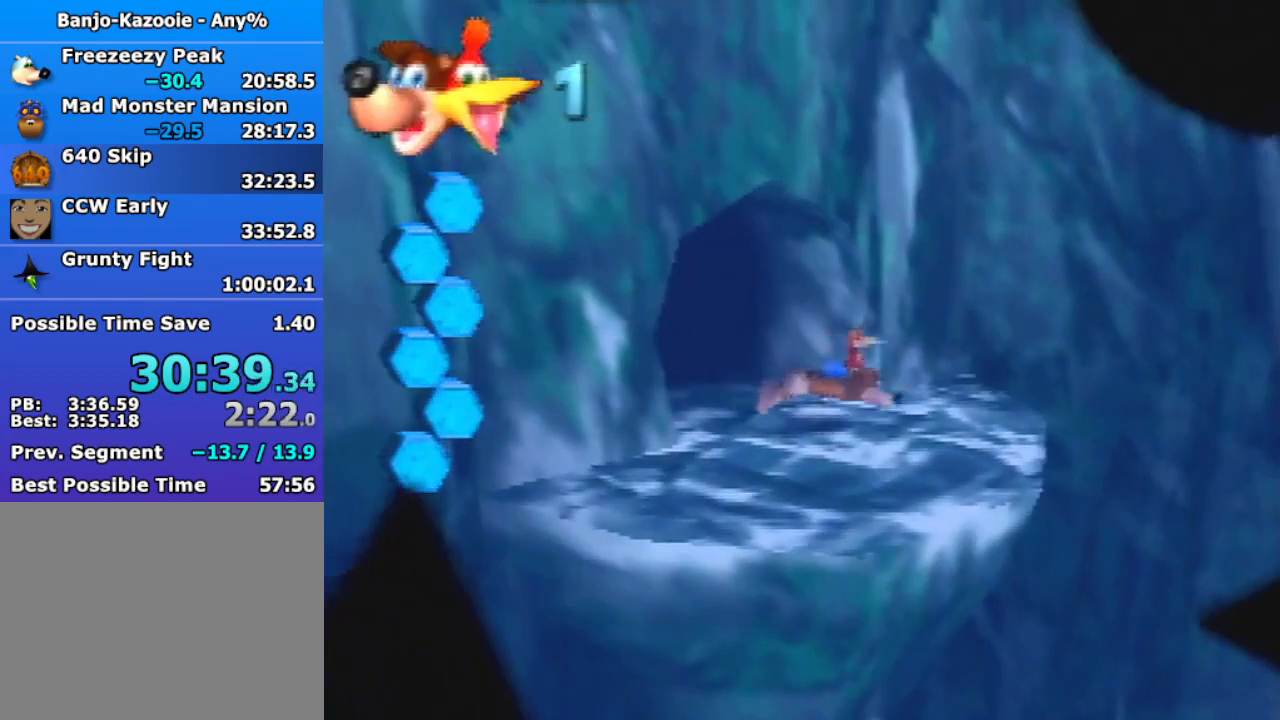
{"buttons": ["B", "R1"], "left_stick": "center", "events": [[433, "left_stick", "center"]]}
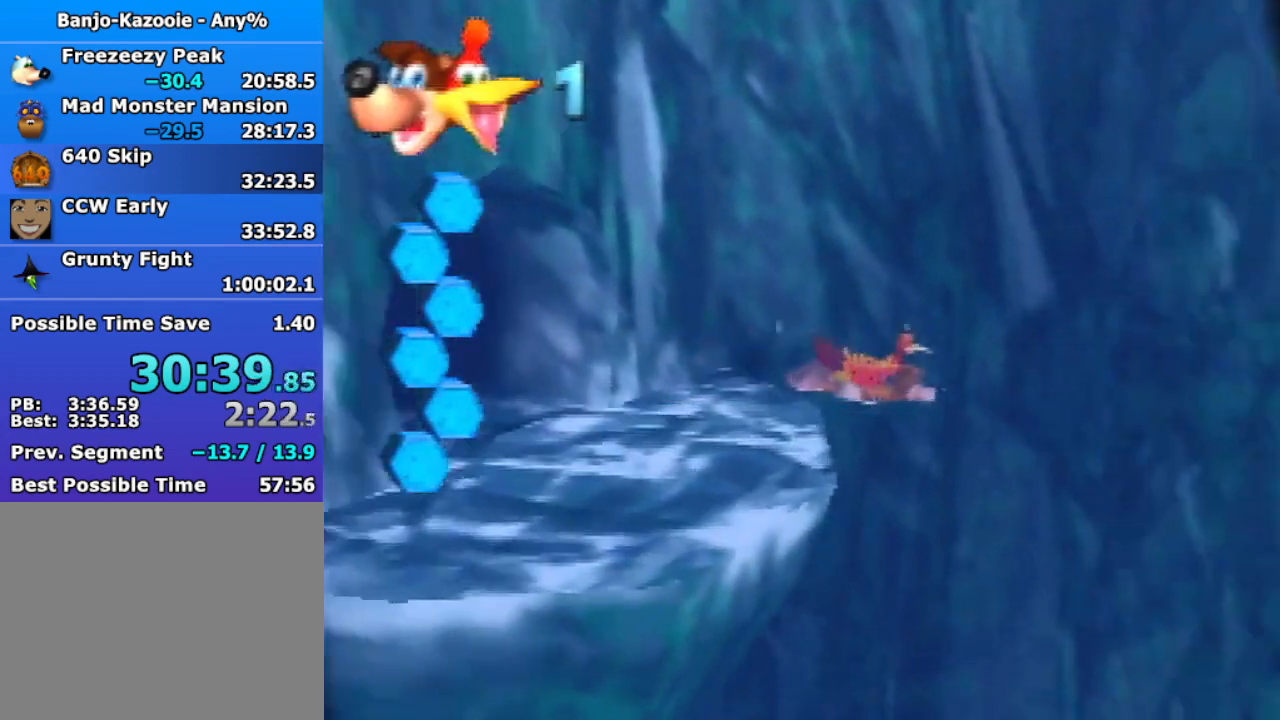
{"buttons": ["B", "R1"], "left_stick": "center", "events": [[67, "left_stick", "up"], [467, "left_stick", "center"]]}
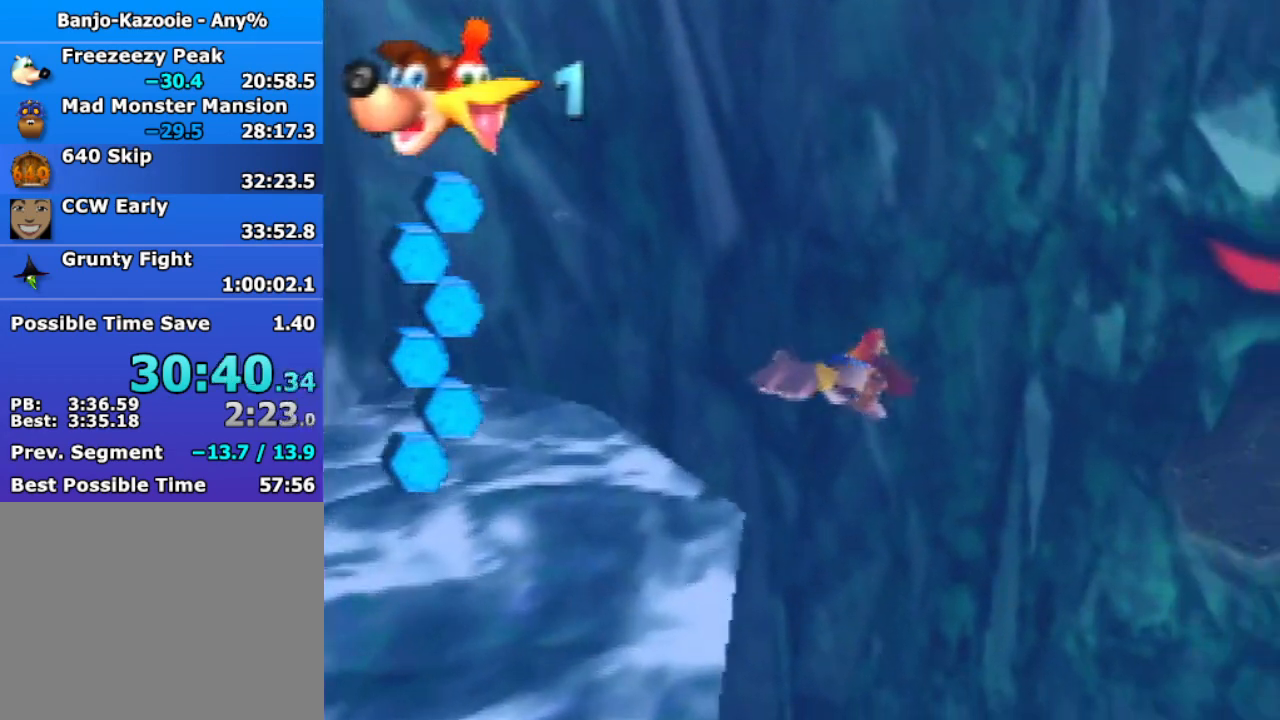
{"buttons": ["B", "R1"], "left_stick": "center", "events": [[167, "left_stick", "up"], [400, "left_stick", "center"]]}
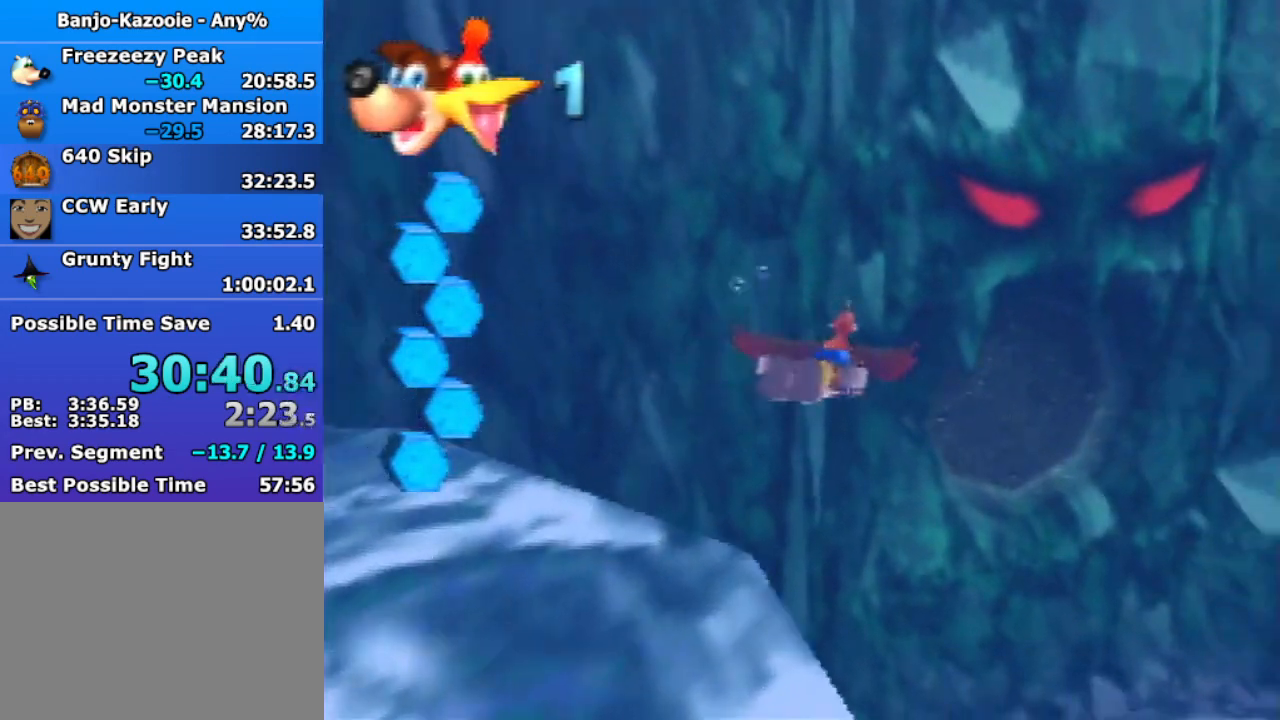
{"buttons": ["B", "R1"], "left_stick": "center", "events": [[67, "left_stick", "up"], [333, "left_stick", "up-left"], [433, "left_stick", "center"]]}
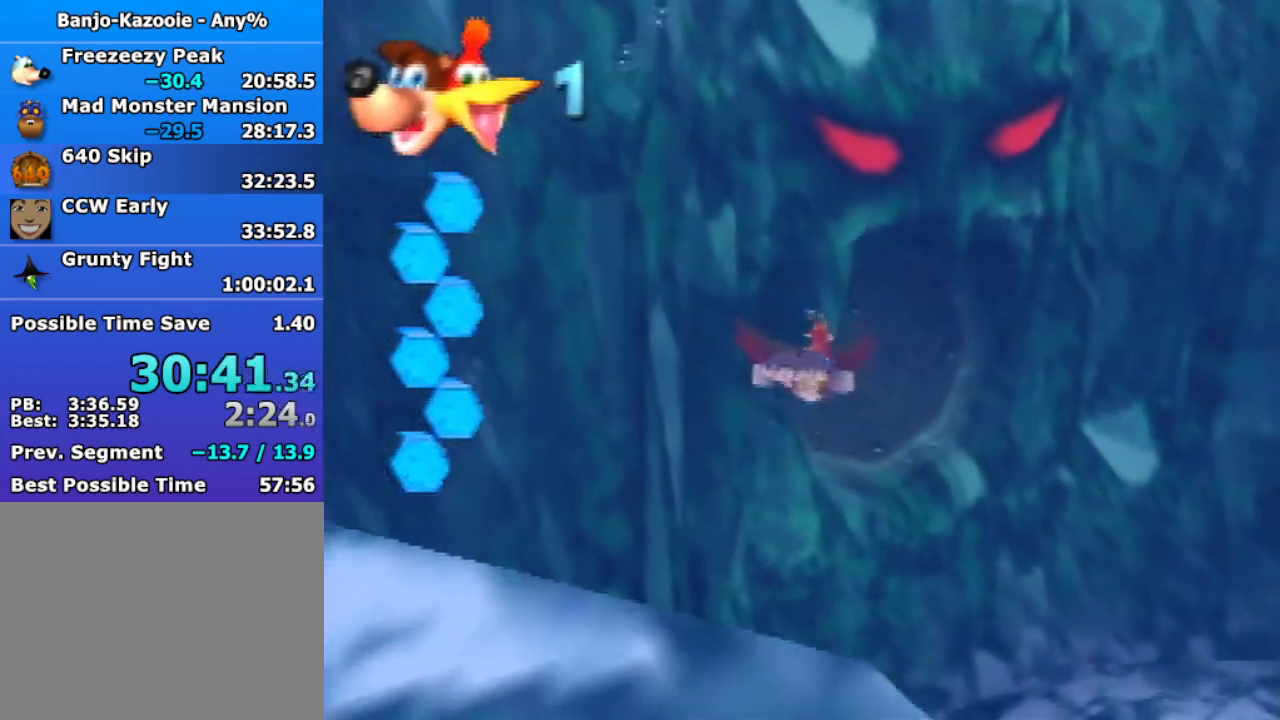
{"buttons": ["B", "R1"], "left_stick": "up-left", "events": [[33, "left_stick", "up-left"], [200, "left_stick", "center"], [333, "left_stick", "up-left"]]}
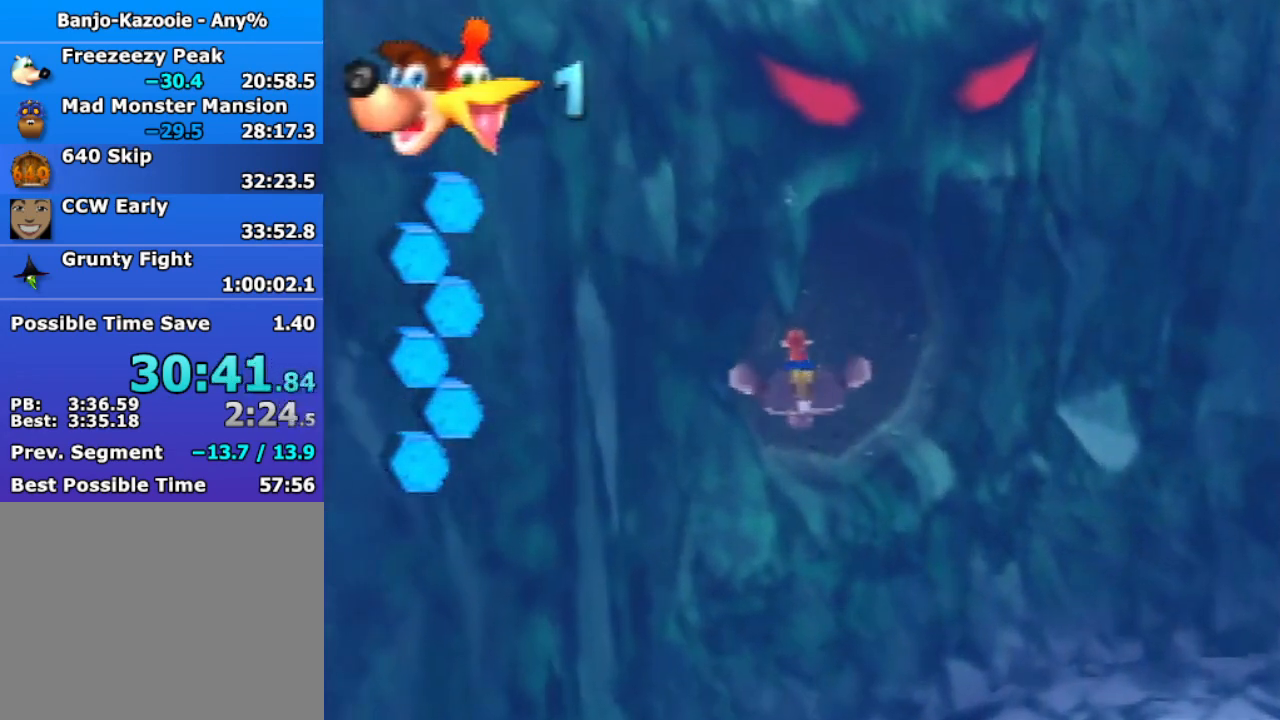
{"buttons": ["B", "R1"], "left_stick": "center", "events": [[233, "left_stick", "center"]]}
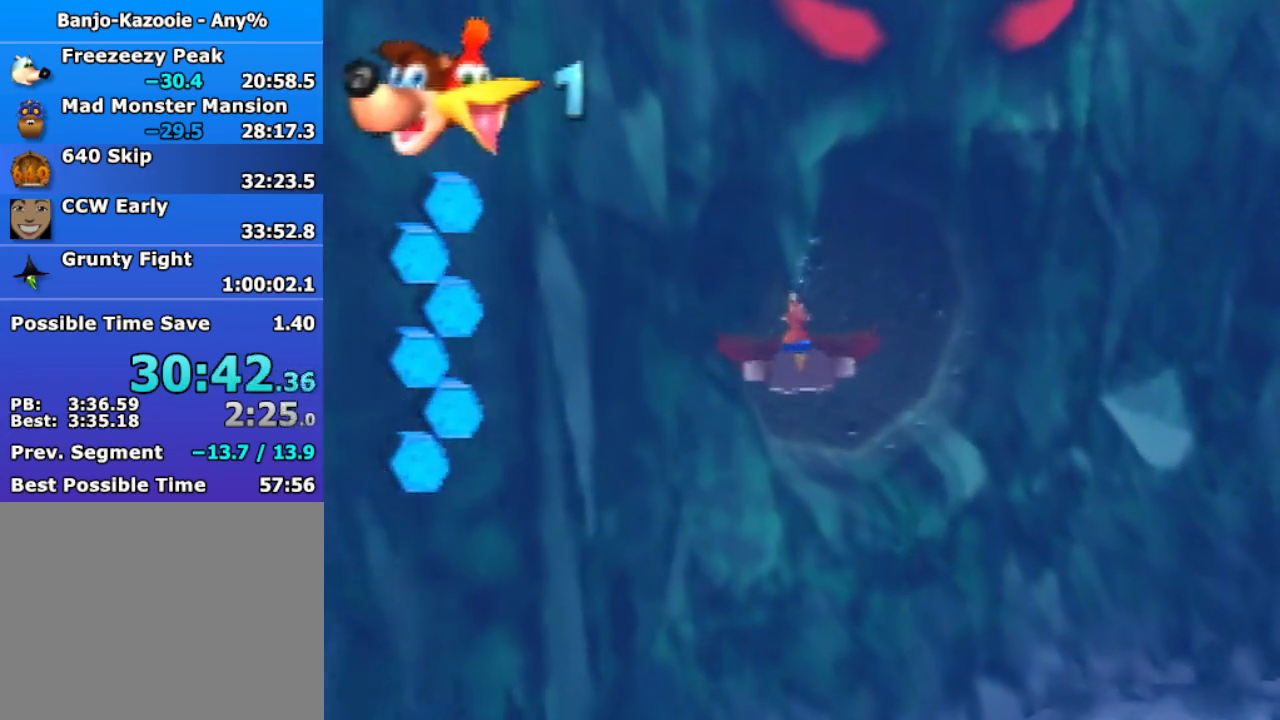
{"buttons": ["B", "R1"], "left_stick": "center", "events": [[67, "left_stick", "up"], [267, "left_stick", "center"]]}
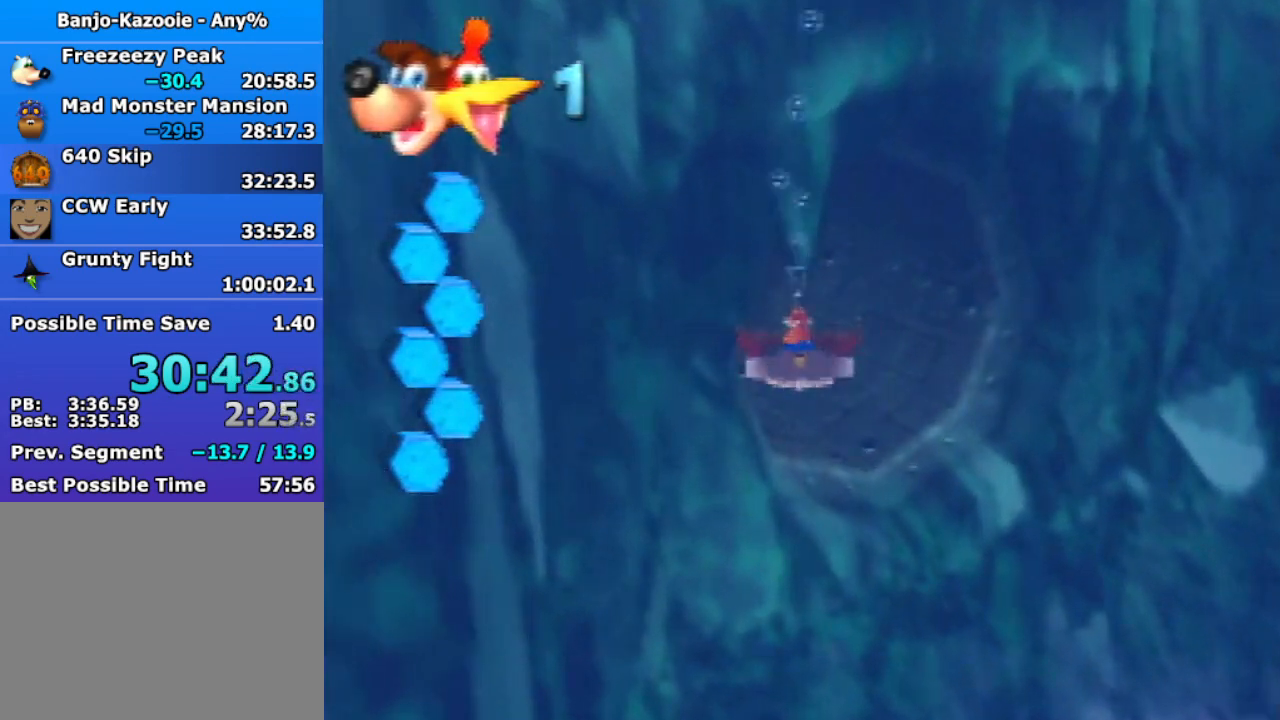
{"buttons": ["B", "R1"], "left_stick": "center", "events": [[100, "left_stick", "up-left"], [233, "left_stick", "center"]]}
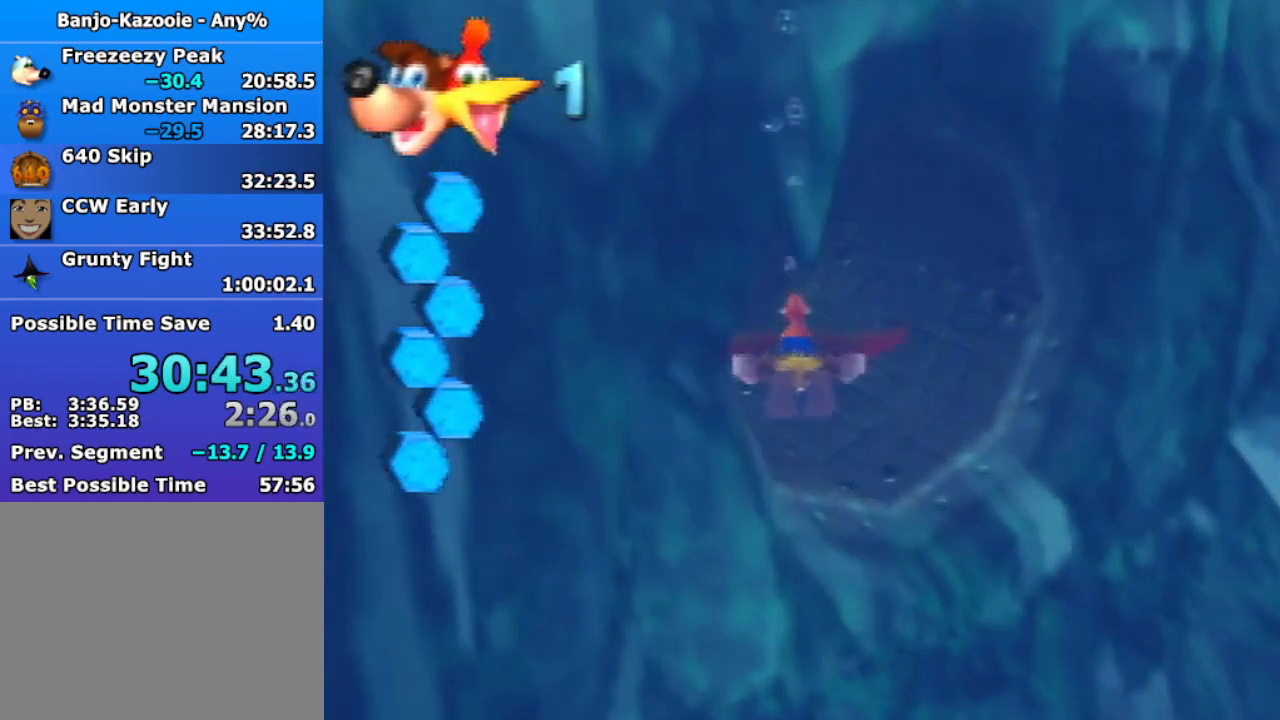
{"buttons": ["B", "R1"], "left_stick": "center", "events": [[133, "left_stick", "left"], [333, "left_stick", "center"]]}
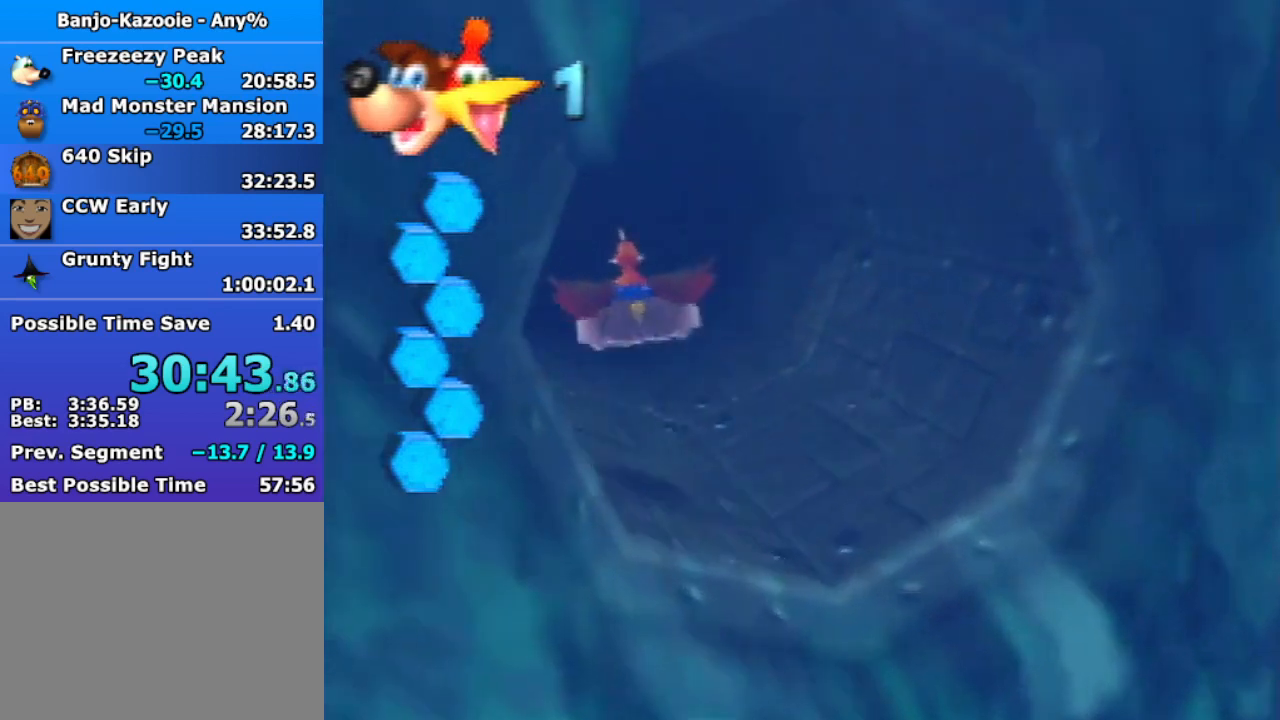
{"buttons": ["B", "R1"], "left_stick": "center", "events": [[167, "left_stick", "left"], [267, "left_stick", "center"]]}
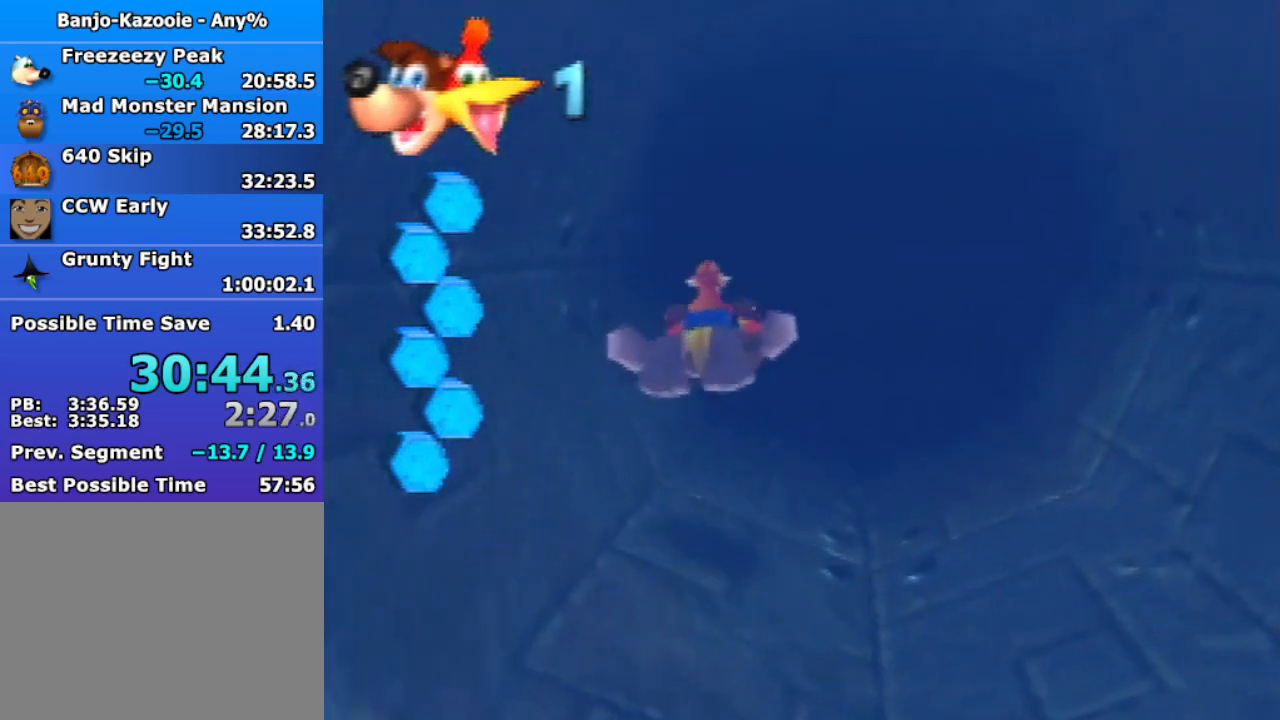
{"buttons": ["B", "R1"], "left_stick": "center", "events": []}
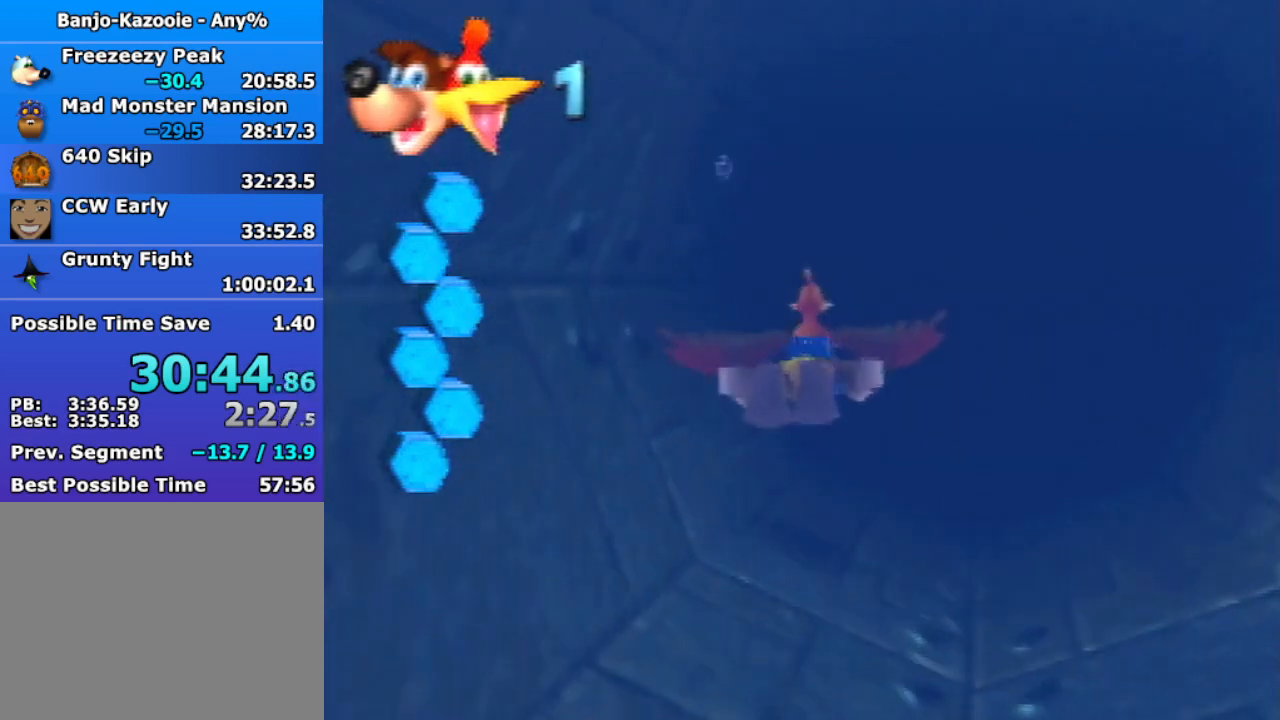
{"buttons": ["B", "R1"], "left_stick": "center", "events": []}
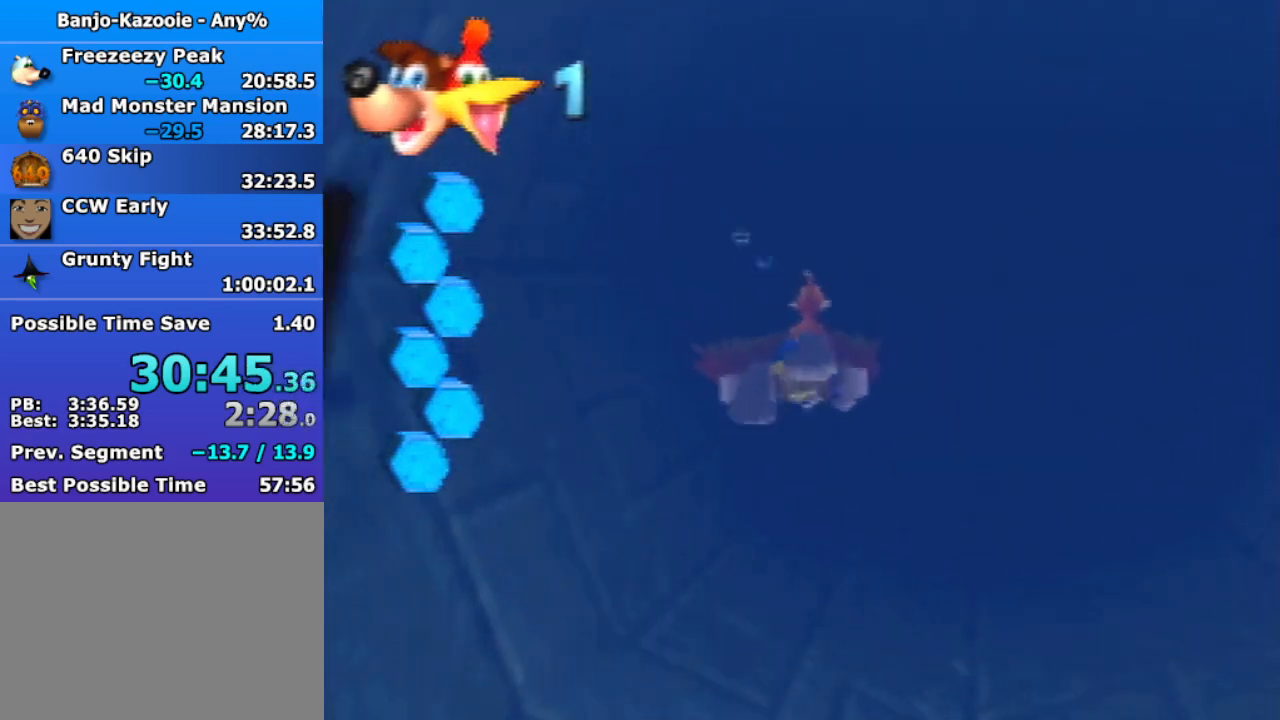
{"buttons": ["B", "R1"], "left_stick": "center", "events": []}
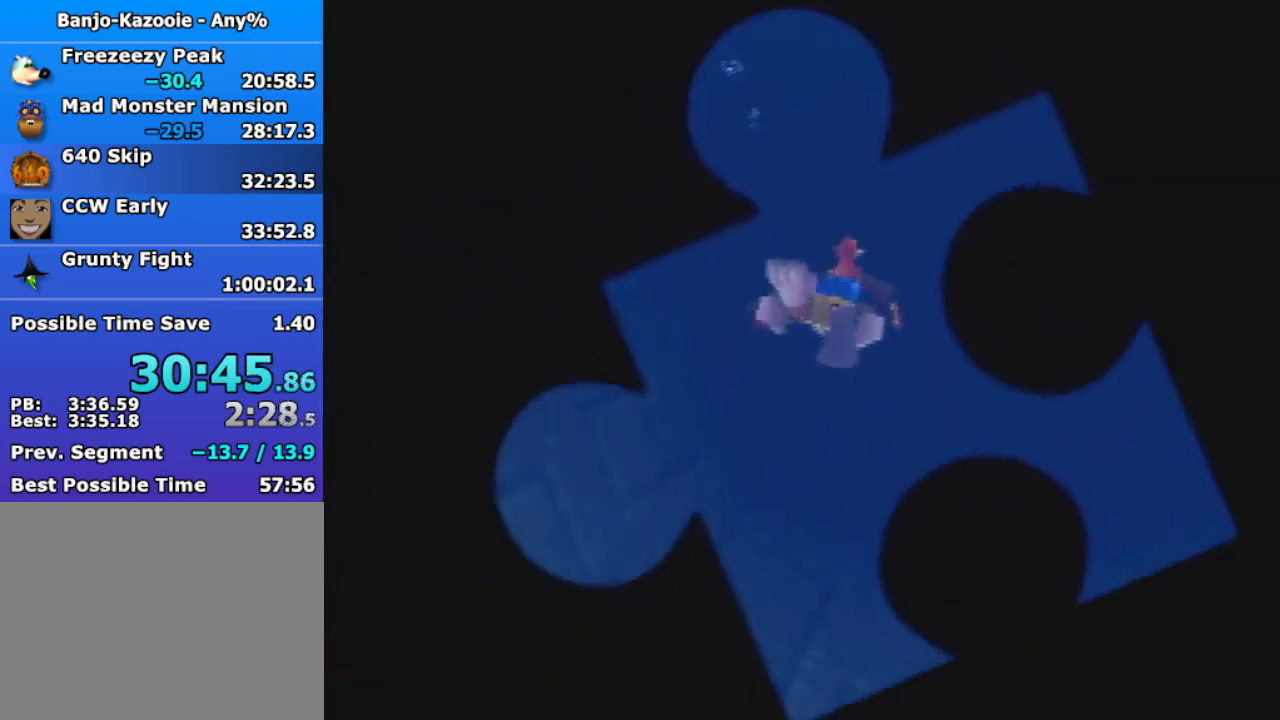
{"buttons": ["B", "R1"], "left_stick": "center", "events": []}
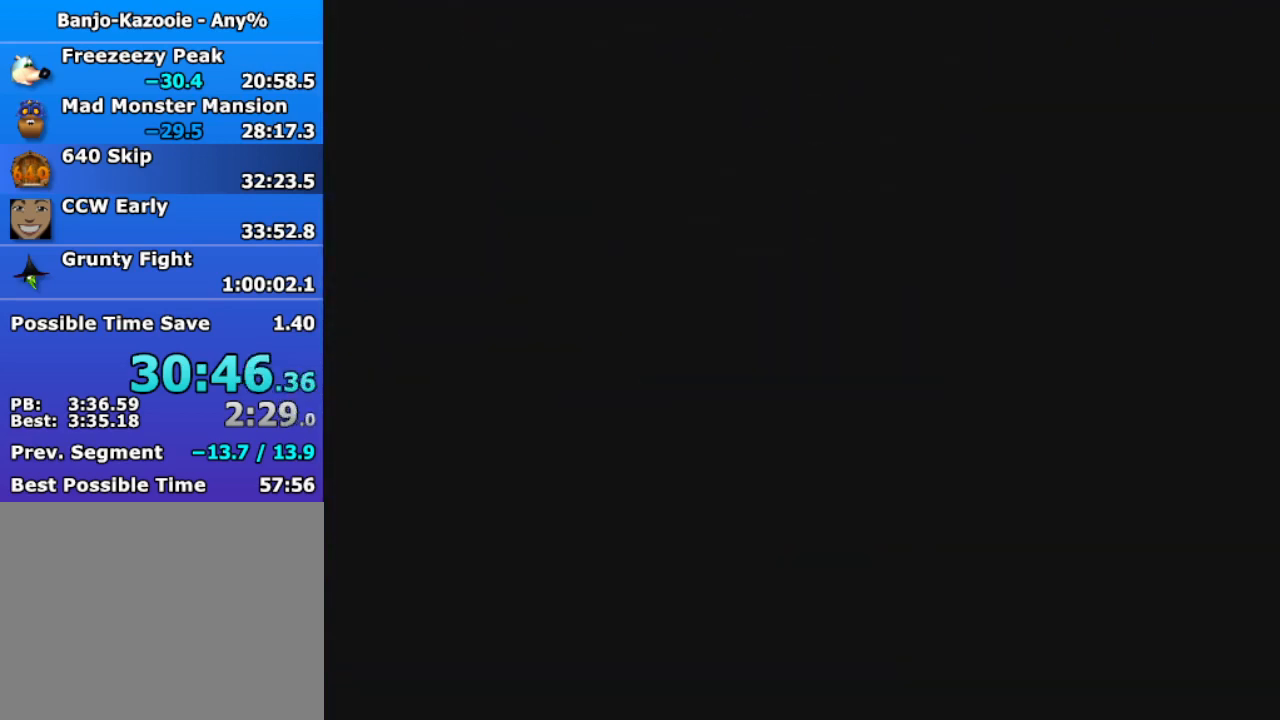
{"buttons": ["B", "R1"], "left_stick": "center", "events": [[200, "Z", "down"], [333, "Z", "up"]]}
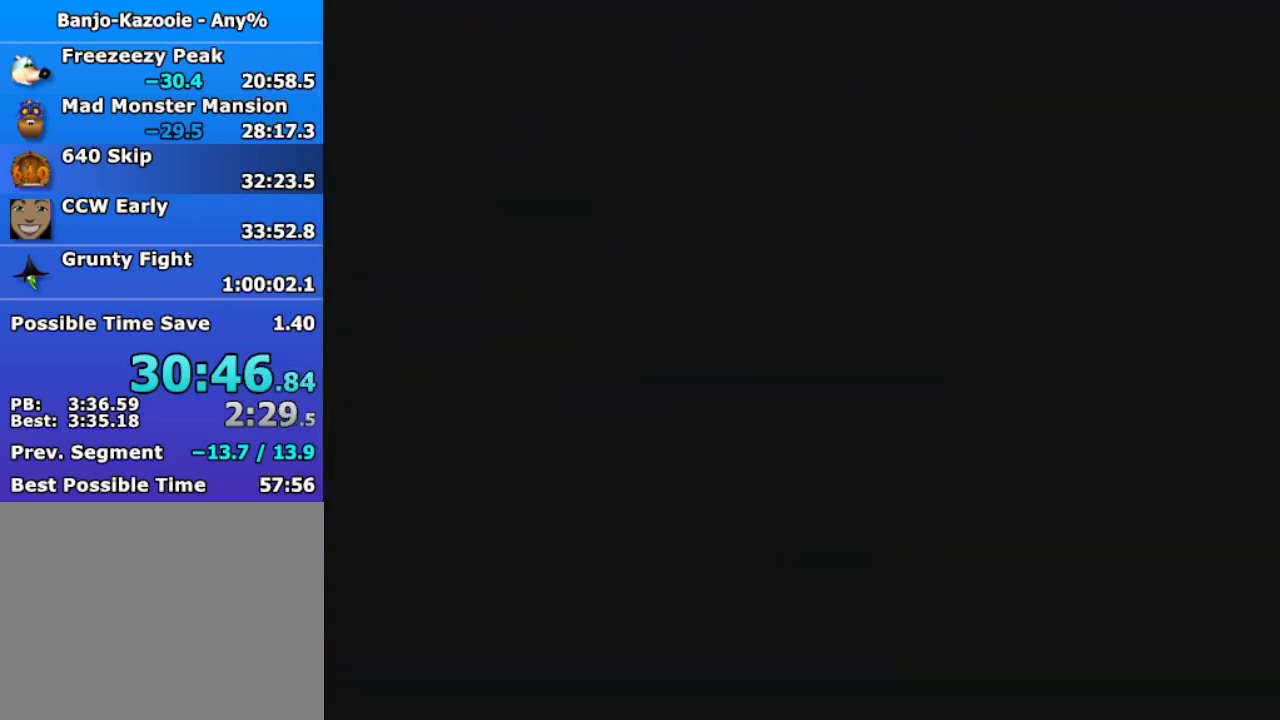
{"buttons": ["B", "R1"], "left_stick": "down-left", "events": [[133, "left_stick", "down"], [267, "left_stick", "down-left"]]}
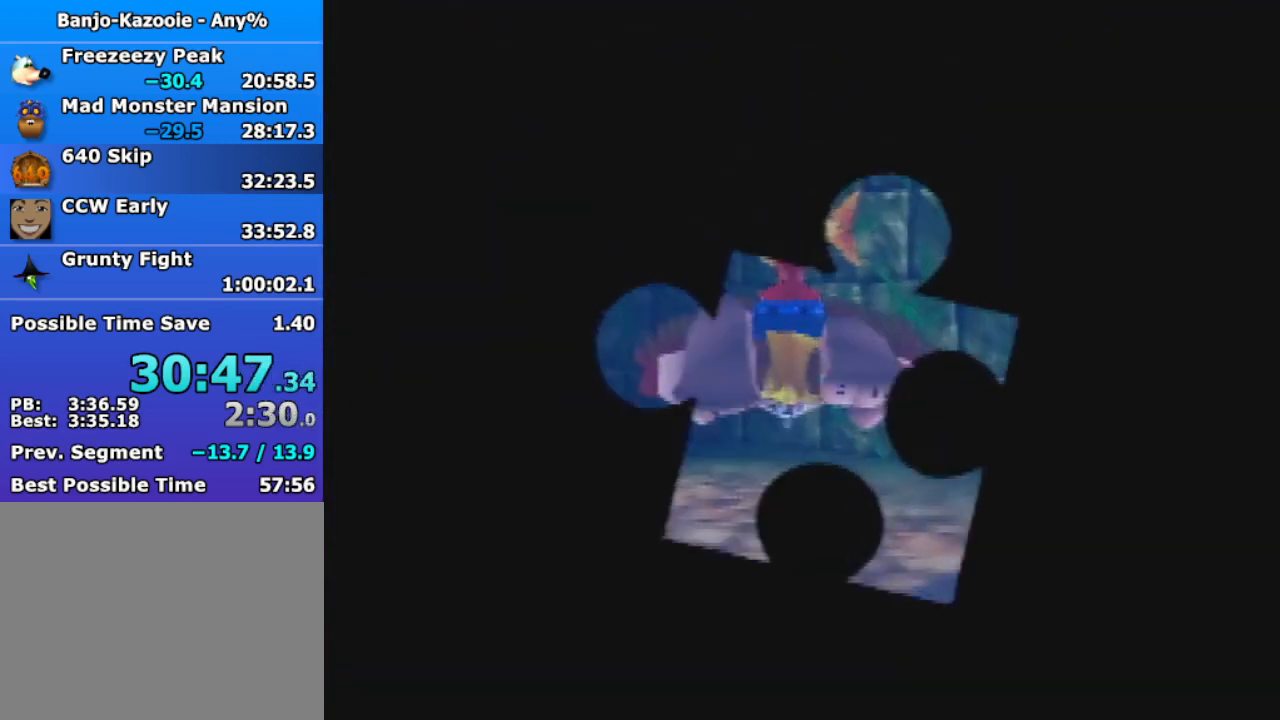
{"buttons": ["B", "R1"], "left_stick": "down-left", "events": [[133, "Z", "down"], [300, "Z", "up"]]}
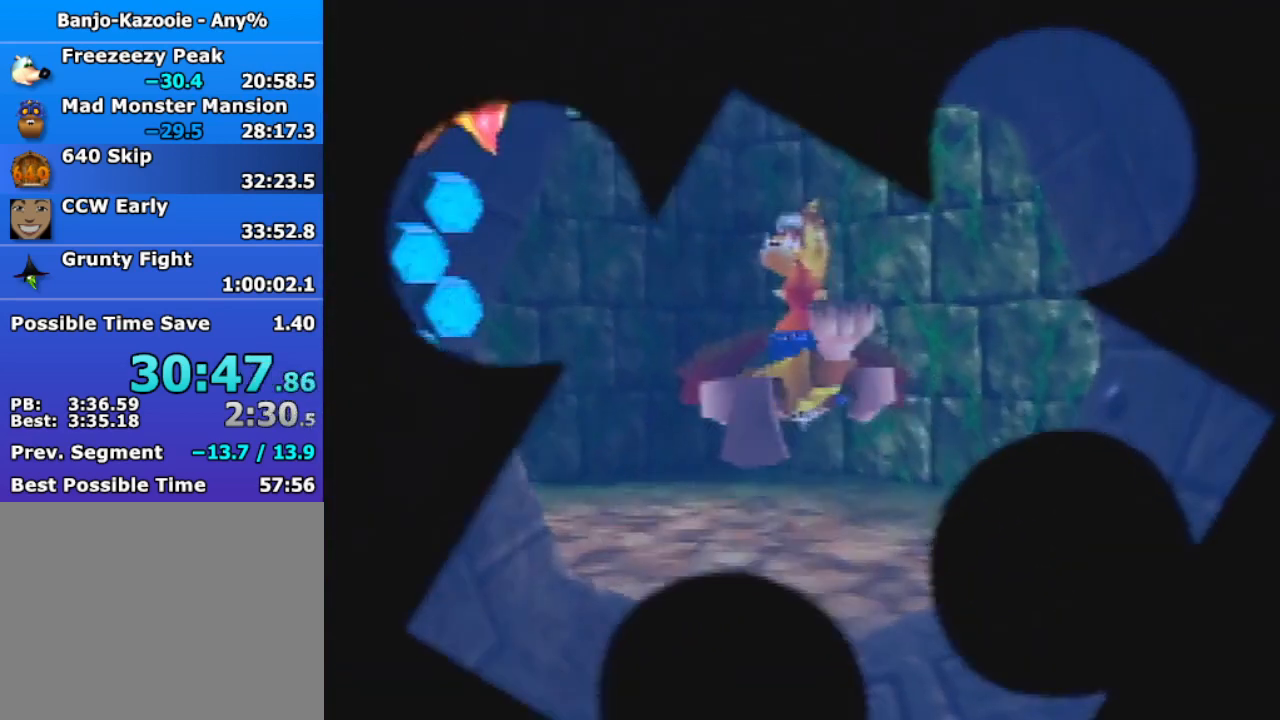
{"buttons": ["B", "R1"], "left_stick": "down-left", "events": []}
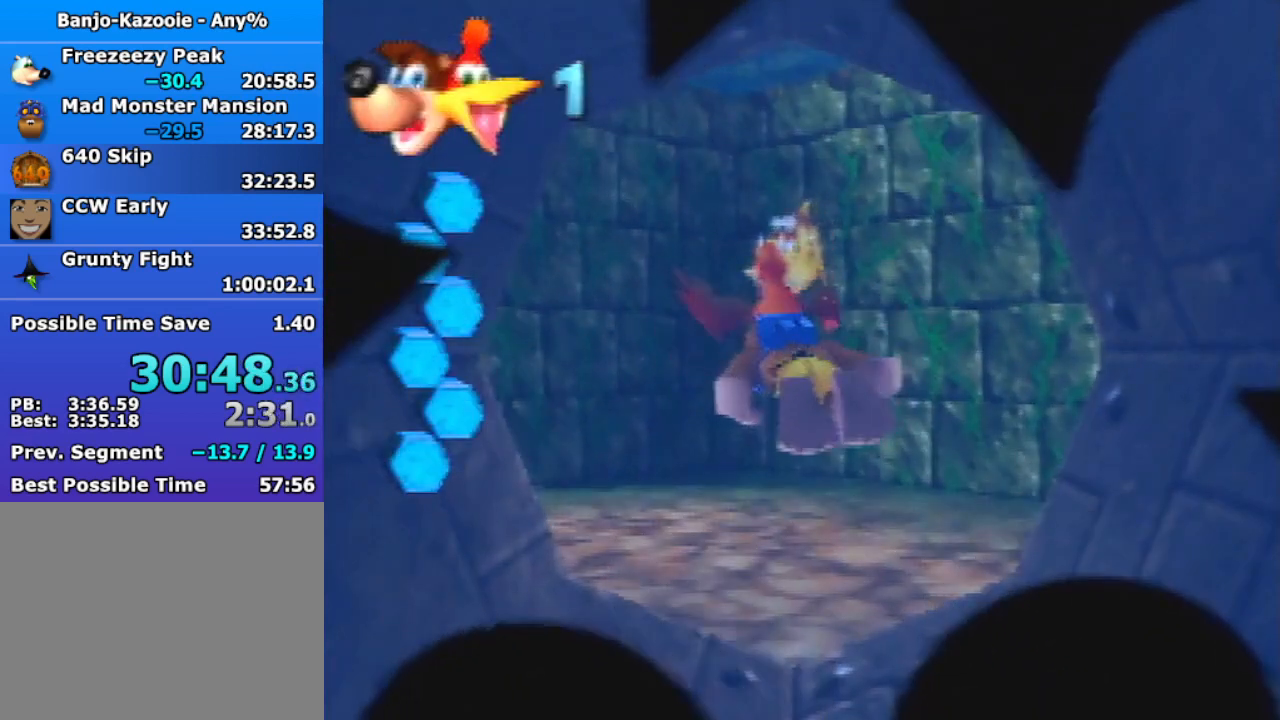
{"buttons": ["B", "R1"], "left_stick": "down", "events": [[200, "left_stick", "center"], [467, "left_stick", "down"]]}
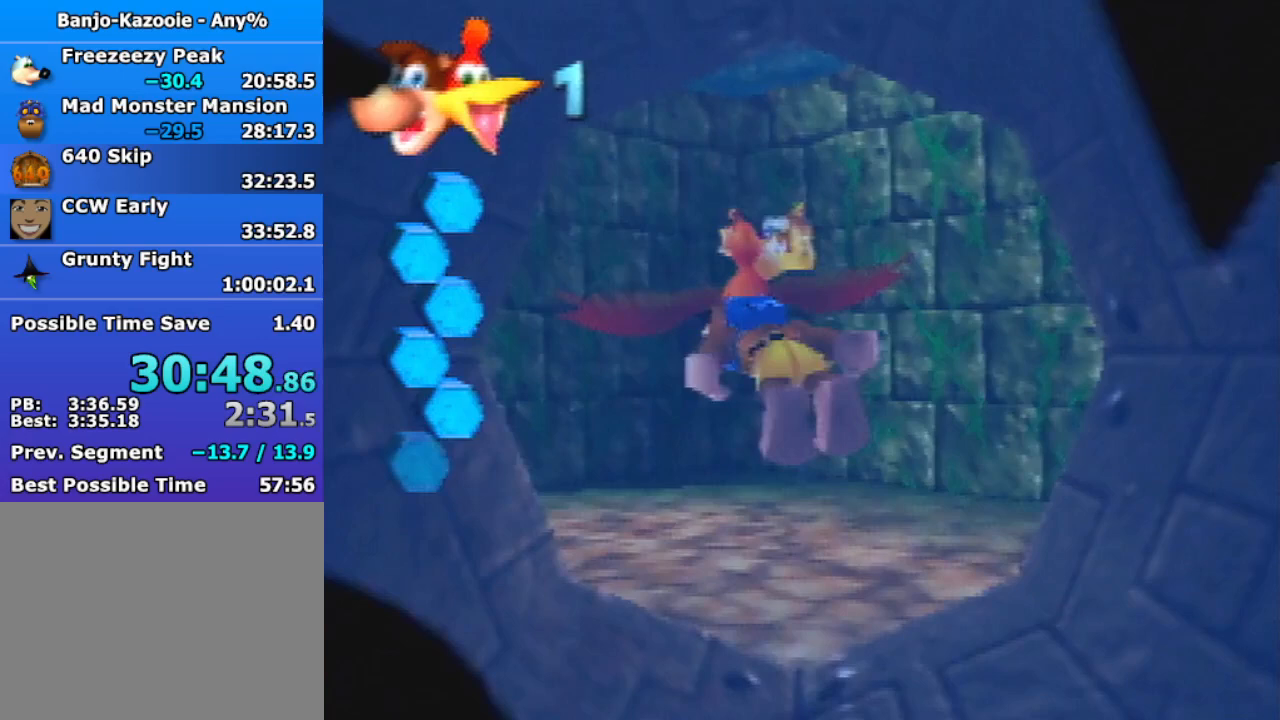
{"buttons": ["B", "R1"], "left_stick": "center", "events": [[167, "left_stick", "center"]]}
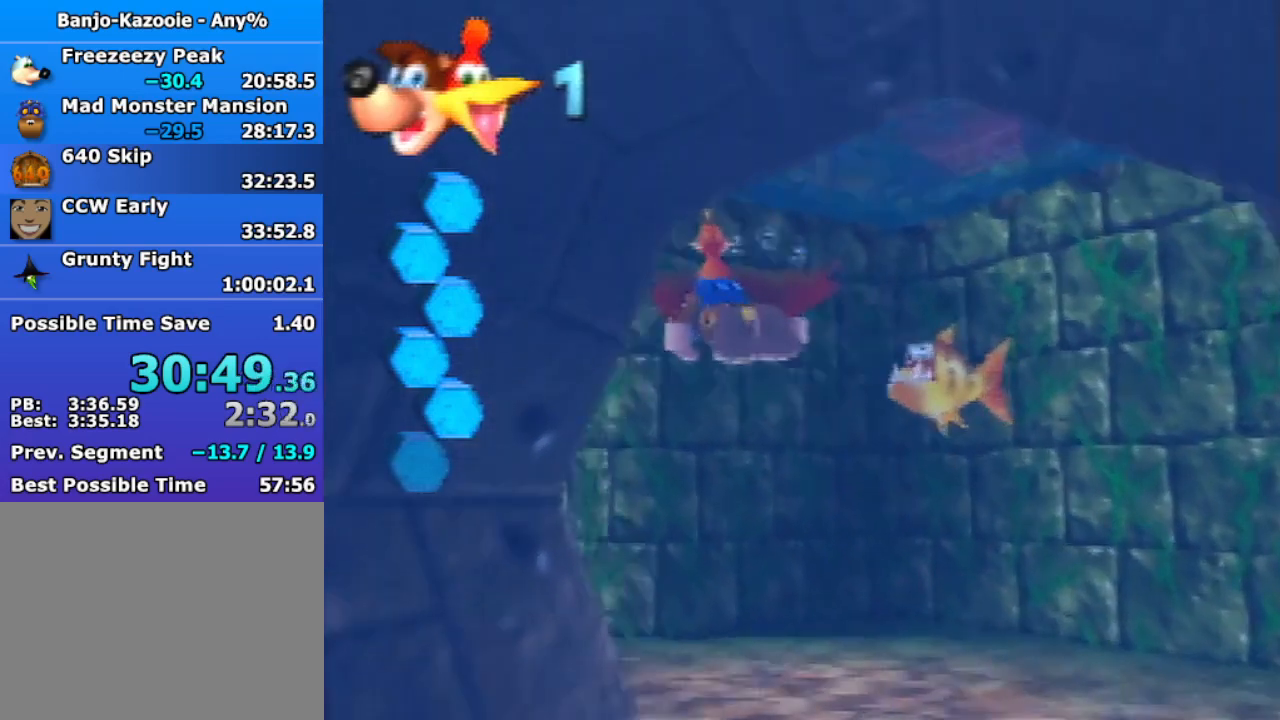
{"buttons": ["B", "R1"], "left_stick": "center", "events": [[67, "left_stick", "down-right"], [233, "left_stick", "center"]]}
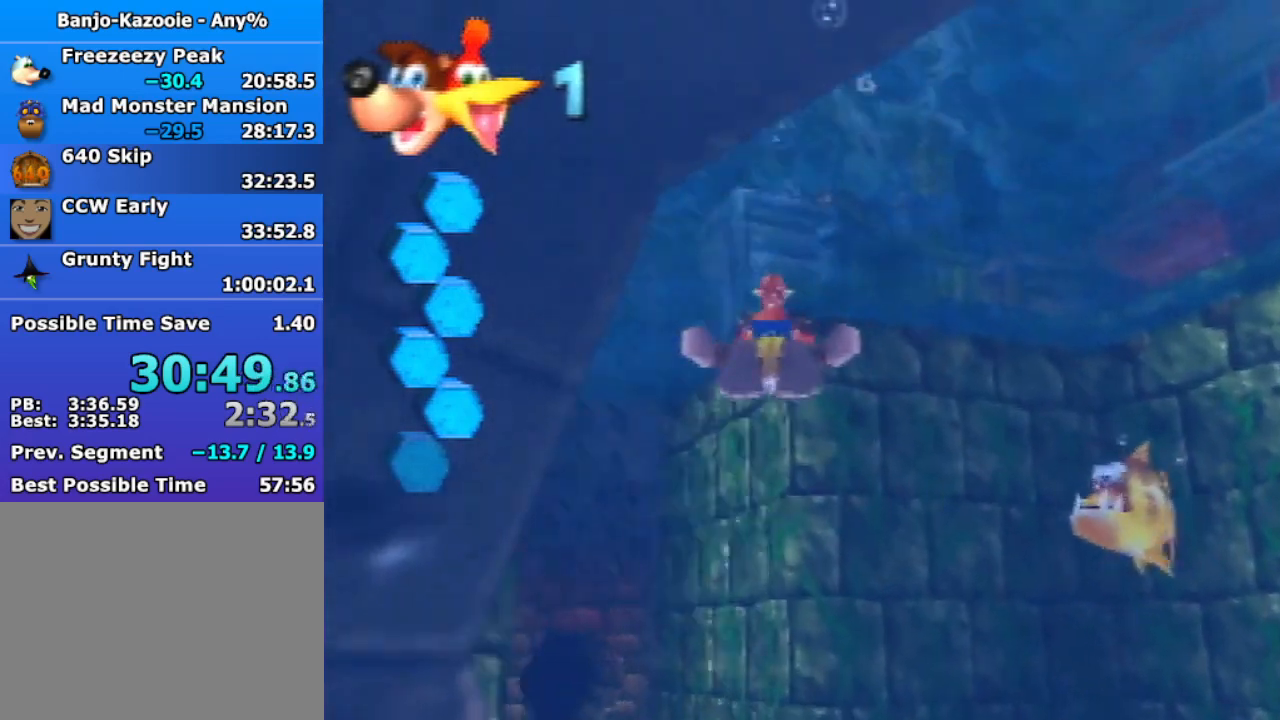
{"buttons": ["B", "R1"], "left_stick": "center", "events": [[200, "left_stick", "down-left"], [367, "left_stick", "center"]]}
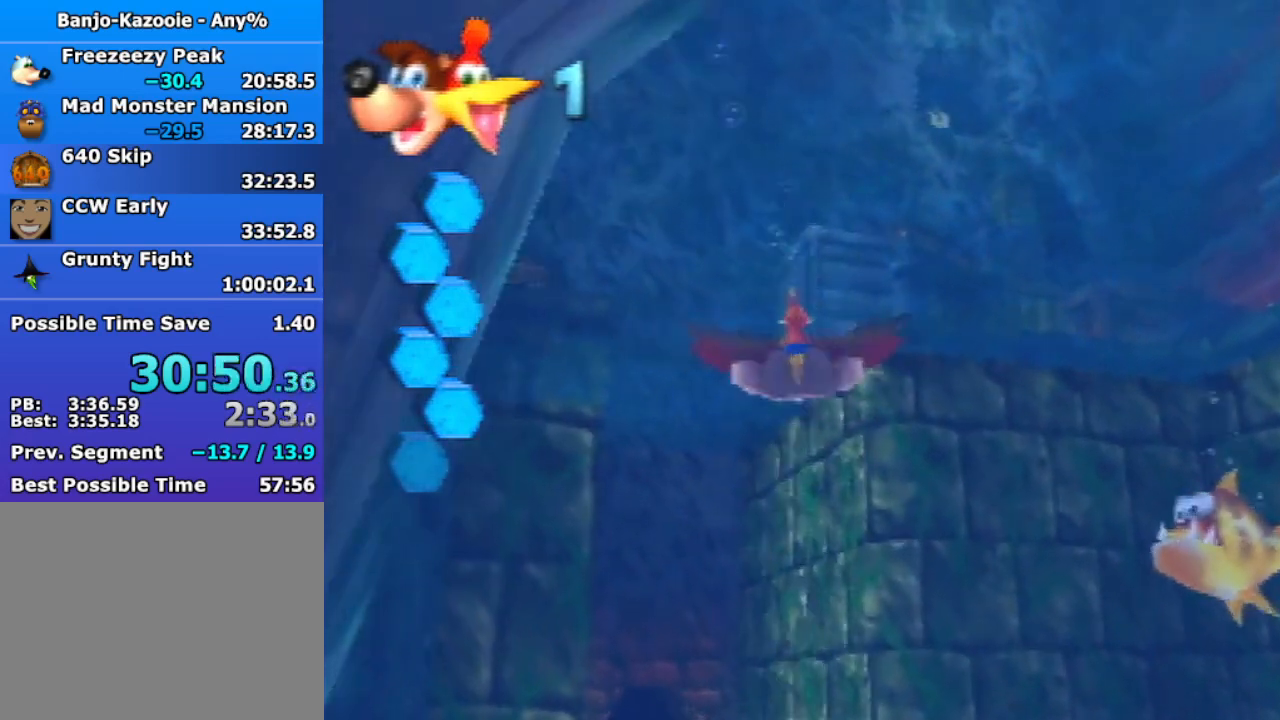
{"buttons": ["B", "R1"], "left_stick": "down-right", "events": [[267, "left_stick", "down-right"]]}